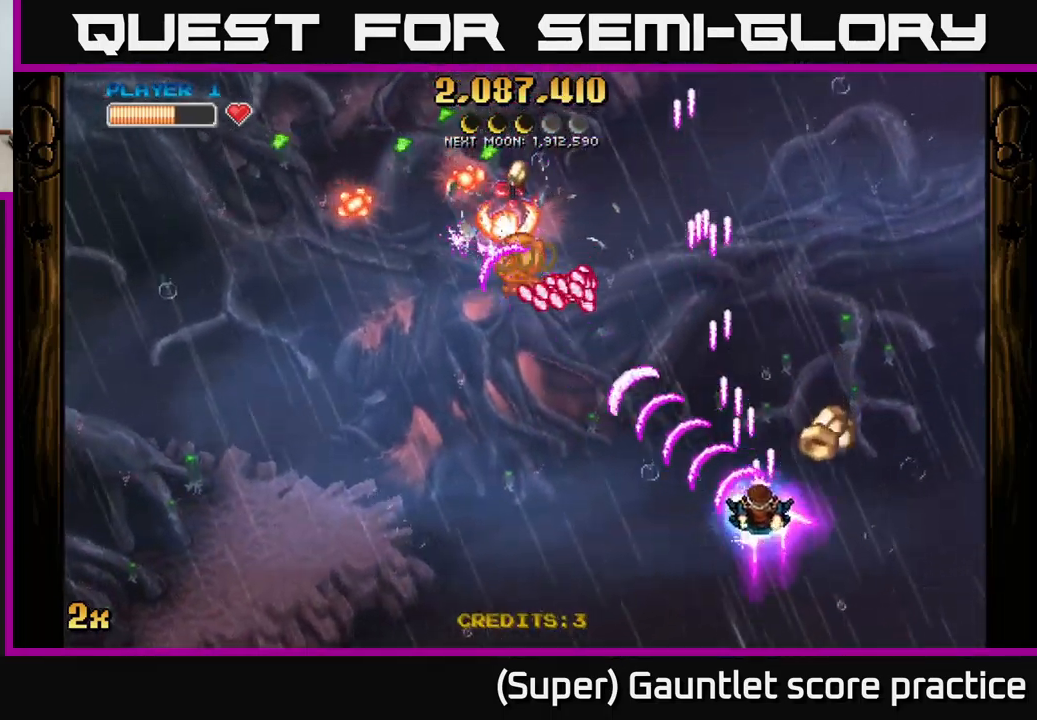
Gameplay with a controller (Xbox layout); each line is a JSON object with the inputs held at the frame after it. "events" lists button and stick changes between this image and that frame as [ms after this image, input, new state], when the widget could be followed in between. Not read: right_stick.
{"buttons": ["A"], "left_stick": "down-left", "events": [[67, "left_stick", "down"], [333, "left_stick", "down-left"]]}
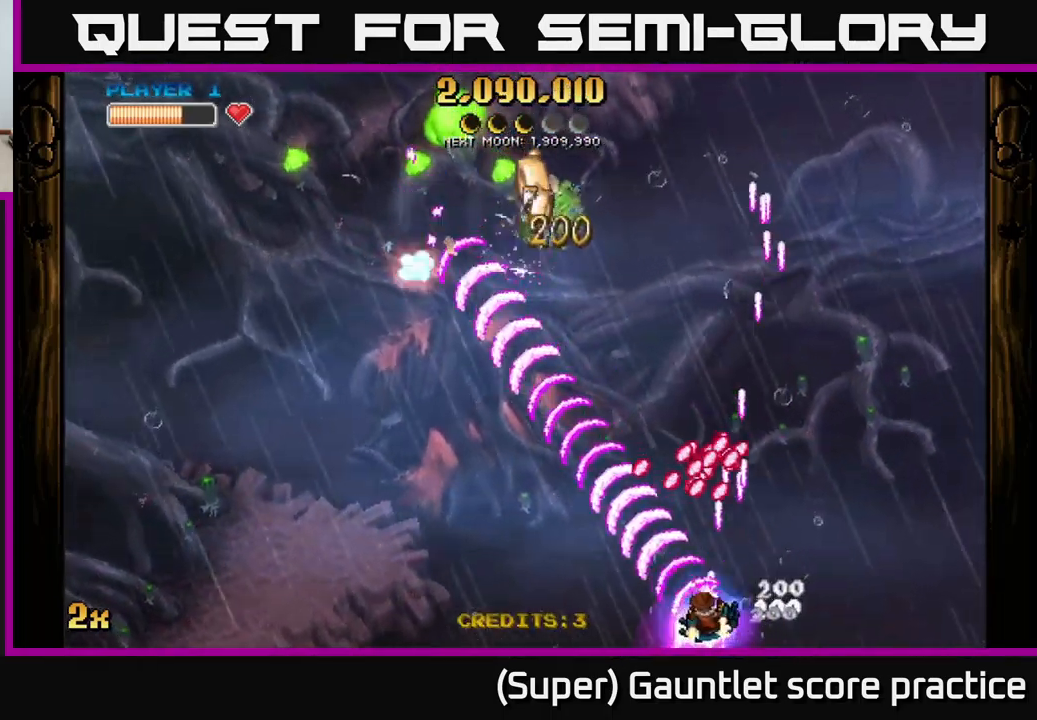
{"buttons": ["A"], "left_stick": "up", "events": [[133, "left_stick", "left"], [317, "left_stick", "up"], [350, "X", "down"], [467, "X", "up"]]}
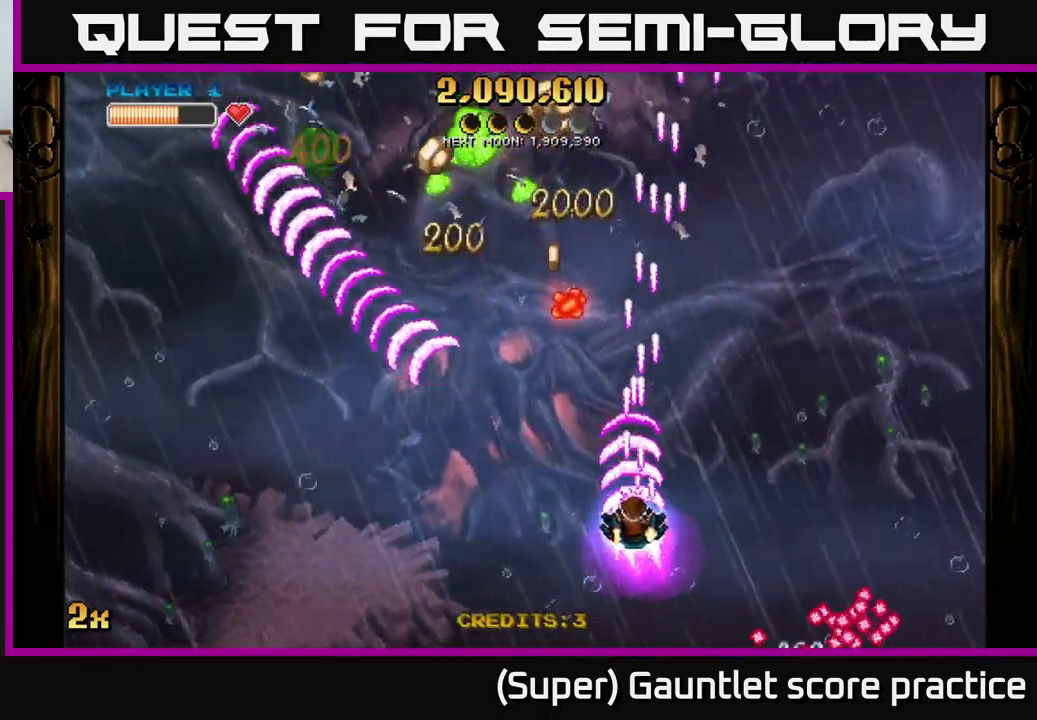
{"buttons": ["A"], "left_stick": "left", "events": [[117, "left_stick", "down-left"], [467, "left_stick", "left"]]}
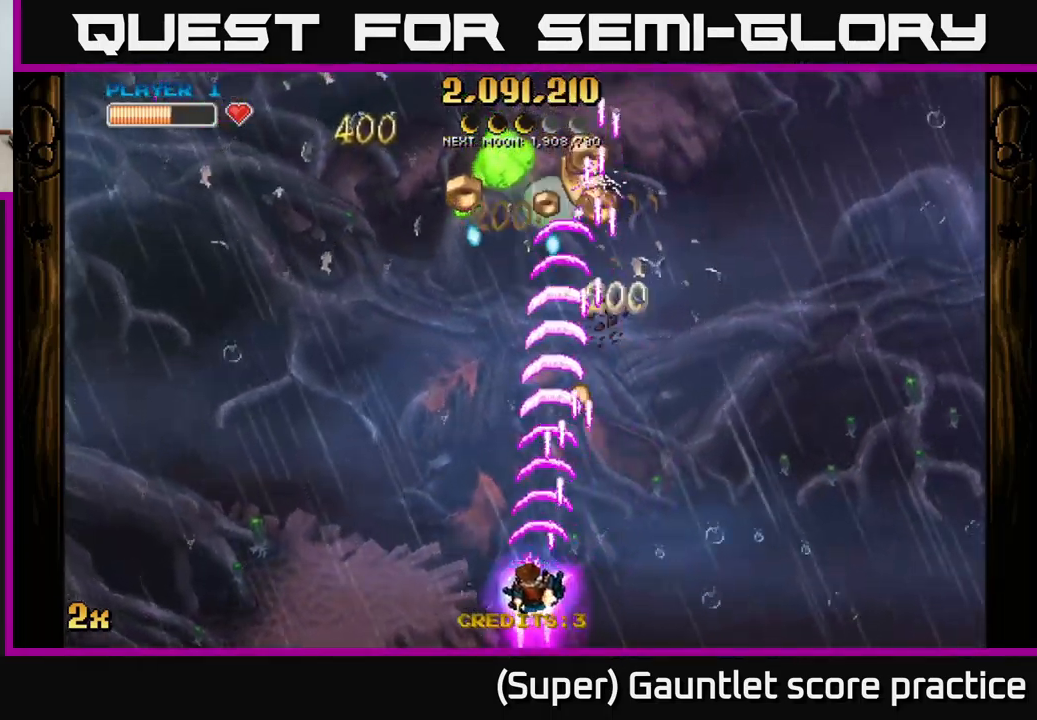
{"buttons": ["A"], "left_stick": "right", "events": [[200, "left_stick", "up-right"], [333, "left_stick", "down-right"], [467, "left_stick", "right"]]}
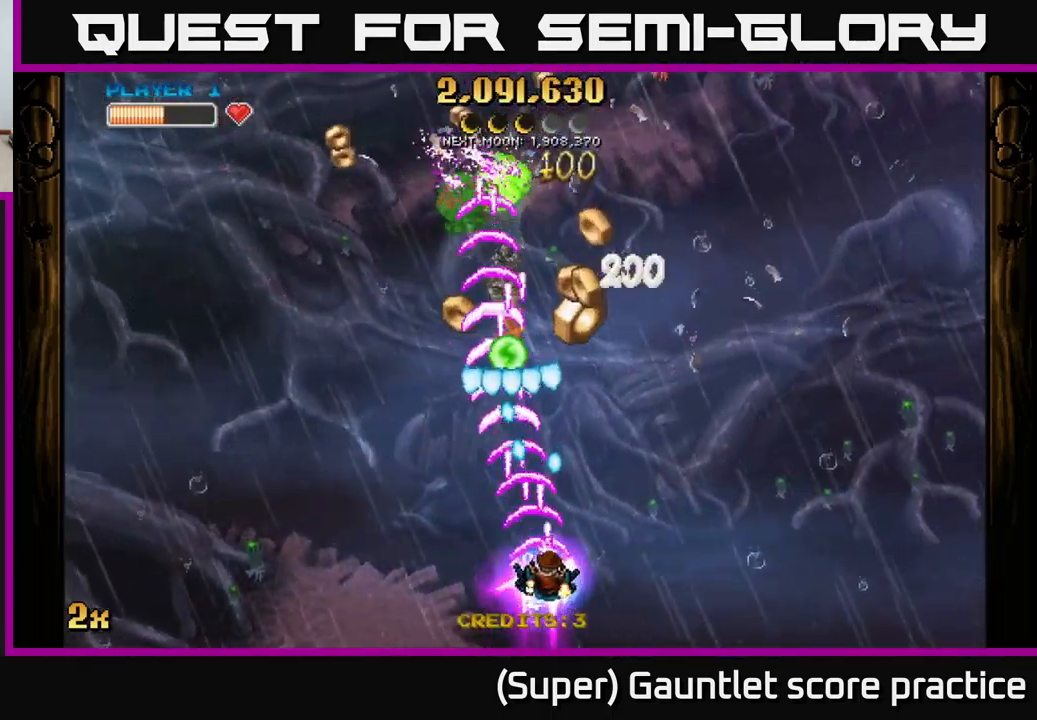
{"buttons": ["A"], "left_stick": "up", "events": [[367, "left_stick", "up"]]}
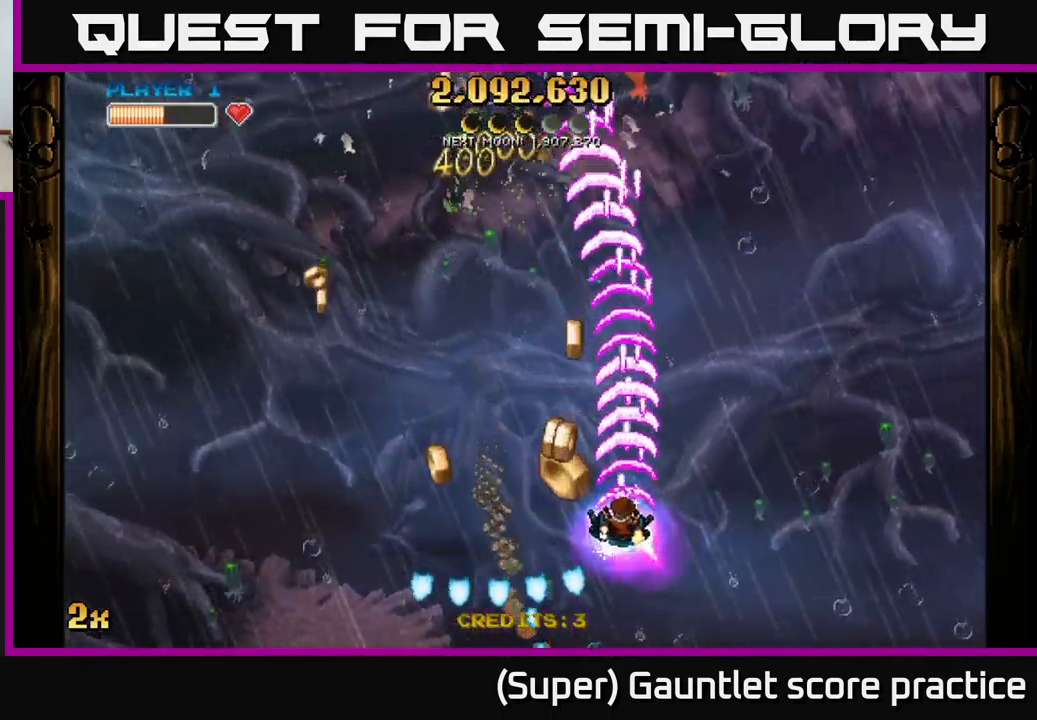
{"buttons": ["A"], "left_stick": "up-right", "events": [[50, "left_stick", "left"], [117, "left_stick", "down-left"], [450, "left_stick", "up-right"]]}
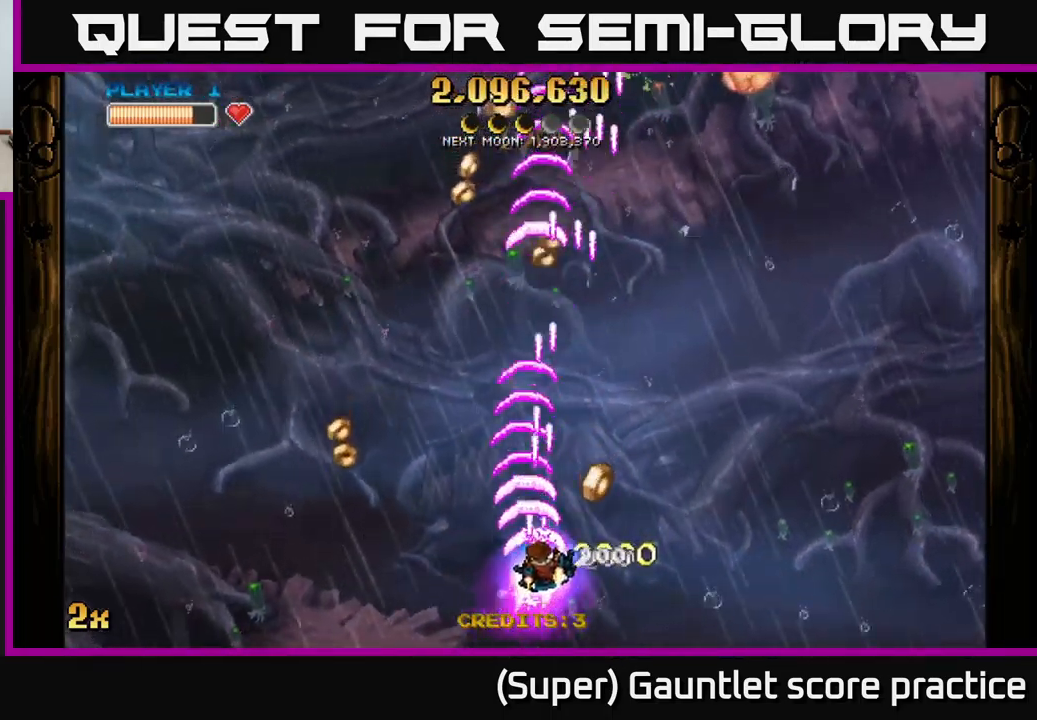
{"buttons": ["A"], "left_stick": "up-right", "events": [[117, "left_stick", "up-left"], [133, "X", "down"], [200, "X", "up"], [233, "left_stick", "left"], [400, "left_stick", "down-right"], [500, "left_stick", "up-right"]]}
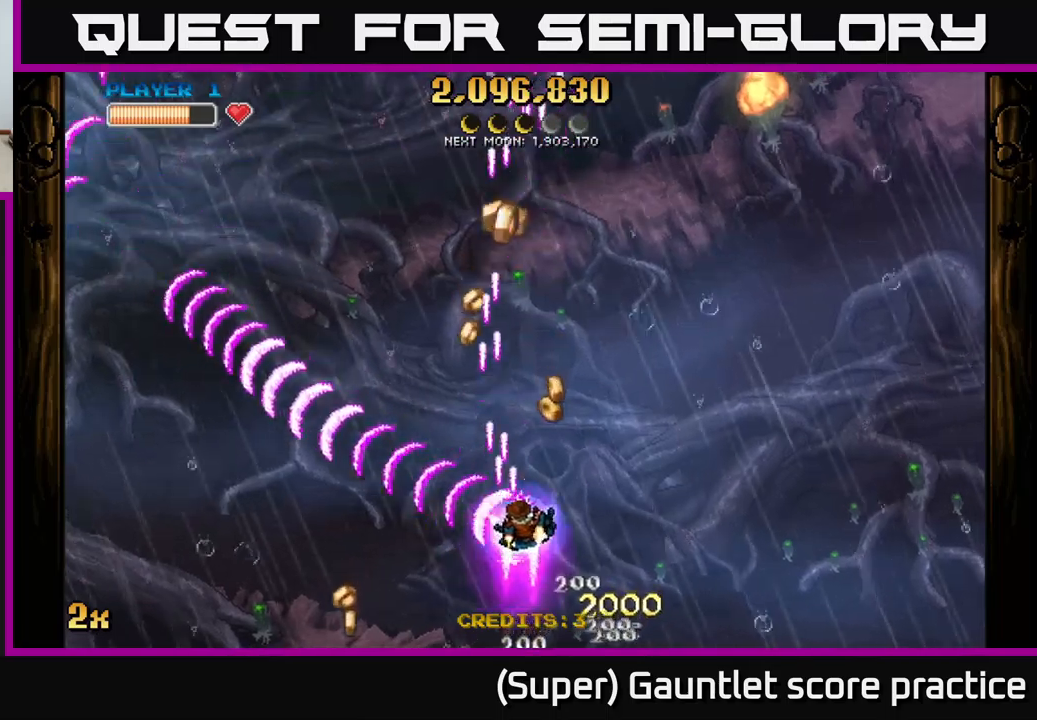
{"buttons": ["A"], "left_stick": "down", "events": [[34, "left_stick", "up"], [84, "X", "down"], [250, "X", "up"], [450, "left_stick", "down"]]}
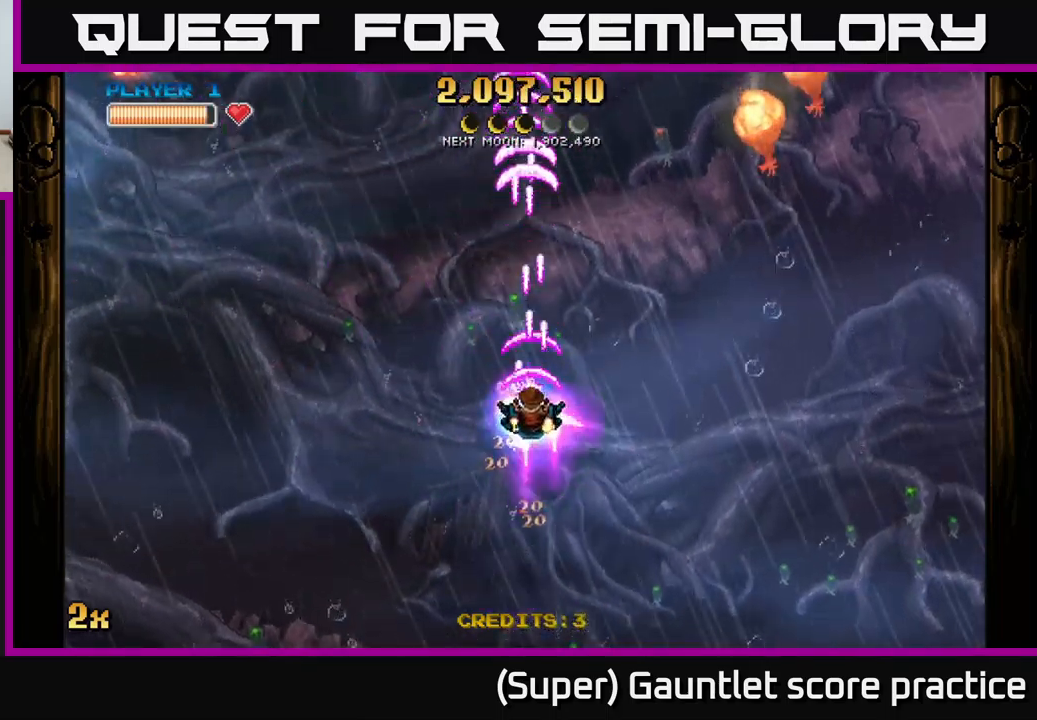
{"buttons": ["A"], "left_stick": "right", "events": [[434, "left_stick", "right"]]}
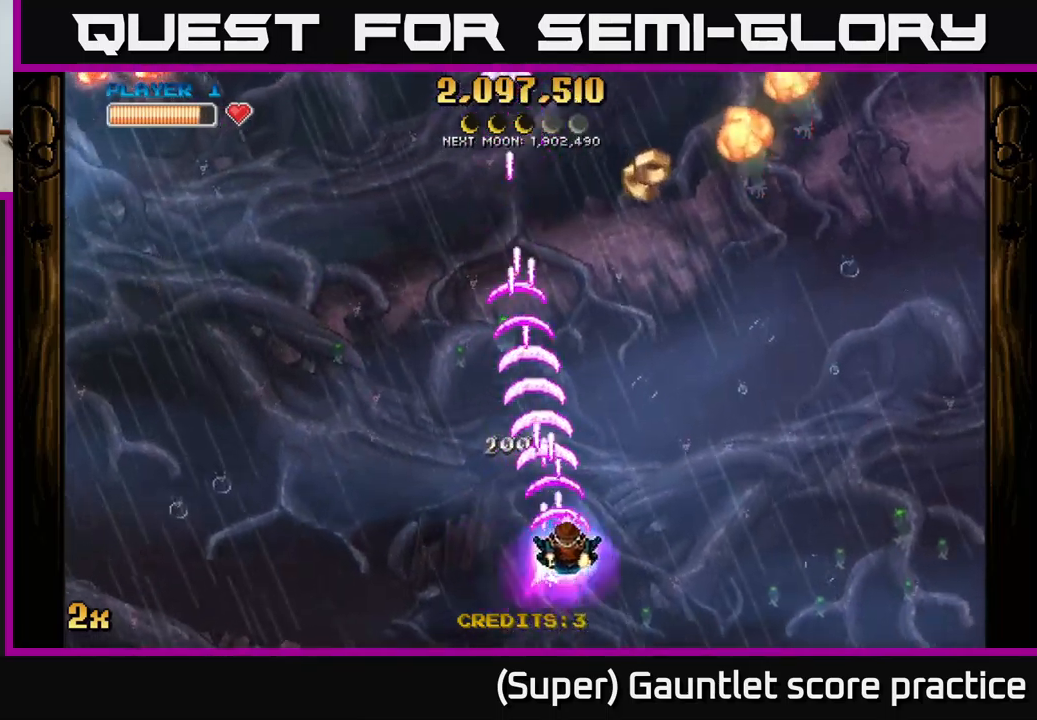
{"buttons": [], "left_stick": "up", "events": [[67, "left_stick", "up-right"], [284, "left_stick", "up"], [317, "A", "up"]]}
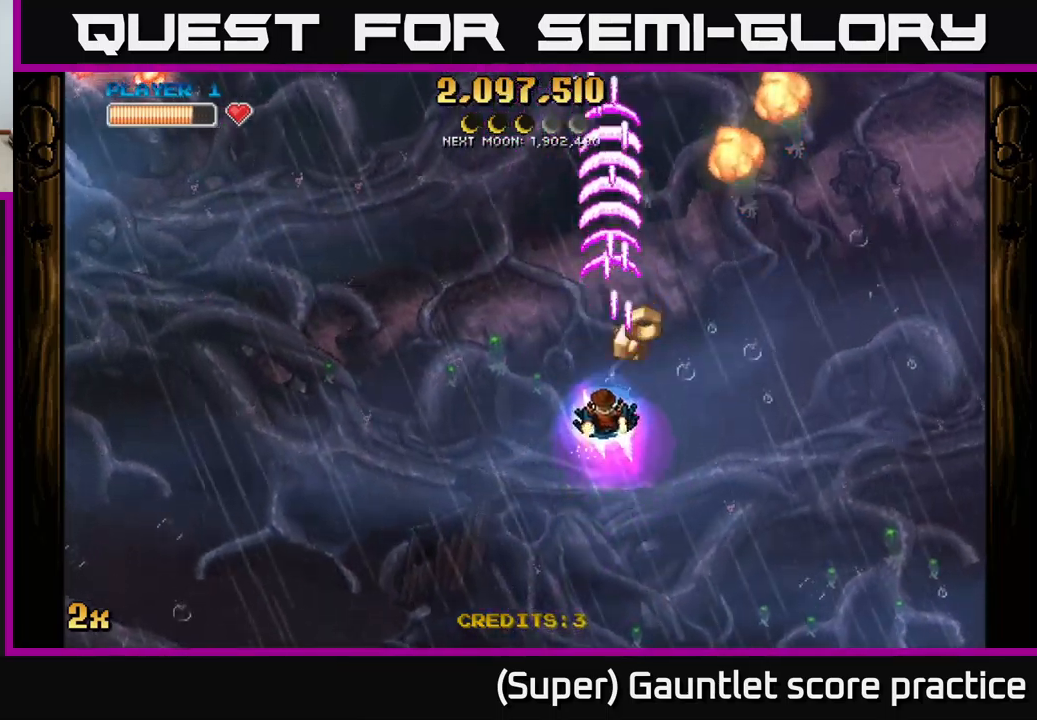
{"buttons": [], "left_stick": "down-right", "events": [[50, "left_stick", "center"], [234, "left_stick", "down-right"]]}
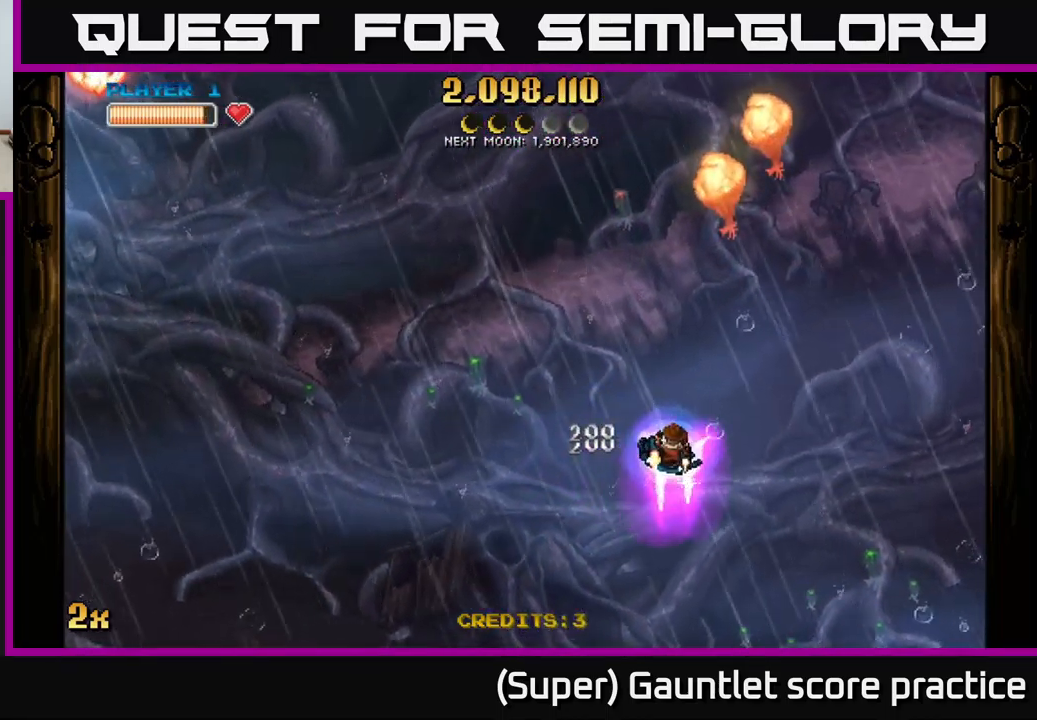
{"buttons": [], "left_stick": "center", "events": [[34, "left_stick", "right"], [150, "left_stick", "center"], [300, "left_stick", "right"], [434, "left_stick", "center"]]}
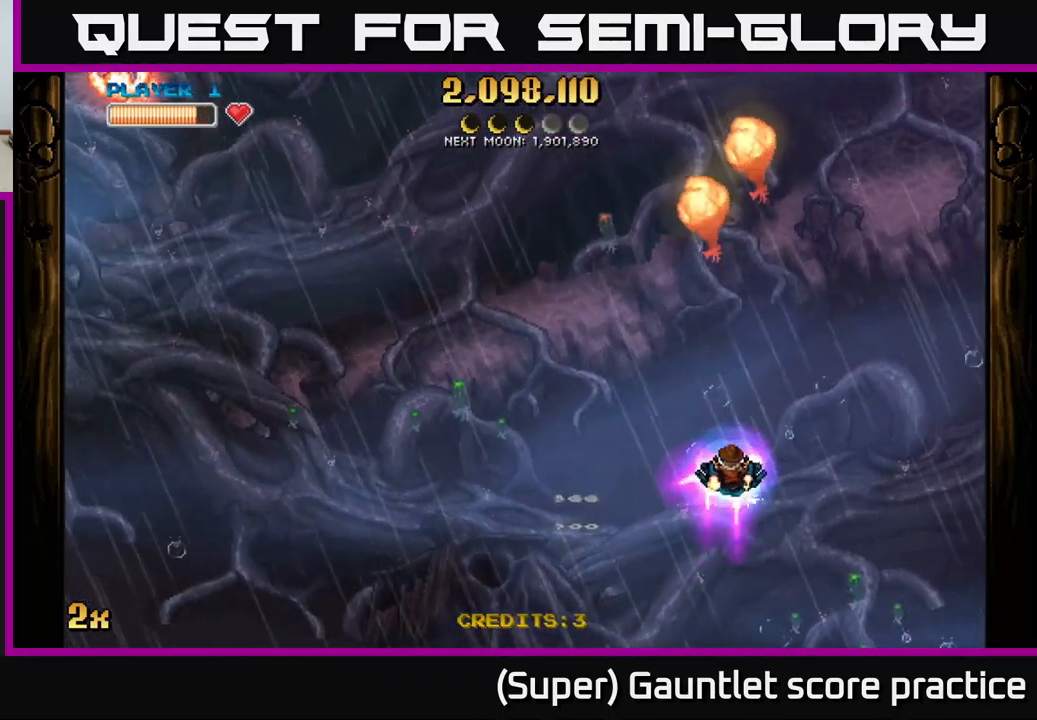
{"buttons": ["A"], "left_stick": "center", "events": [[334, "A", "down"], [384, "left_stick", "right"], [484, "left_stick", "center"]]}
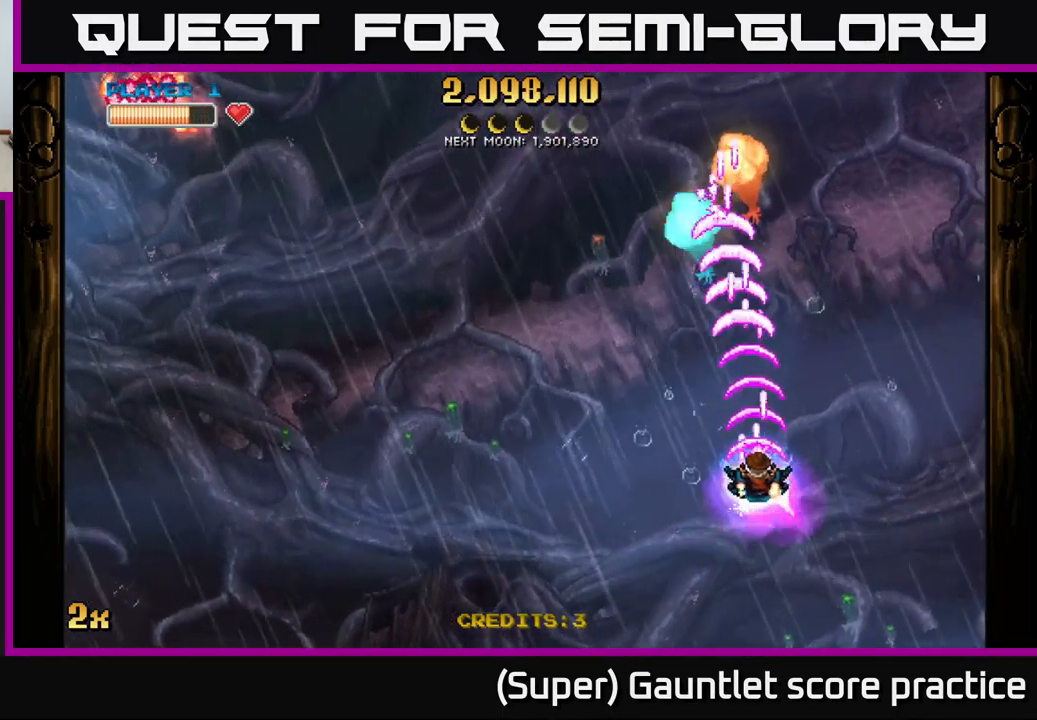
{"buttons": ["A"], "left_stick": "up", "events": [[150, "left_stick", "left"], [250, "left_stick", "up"]]}
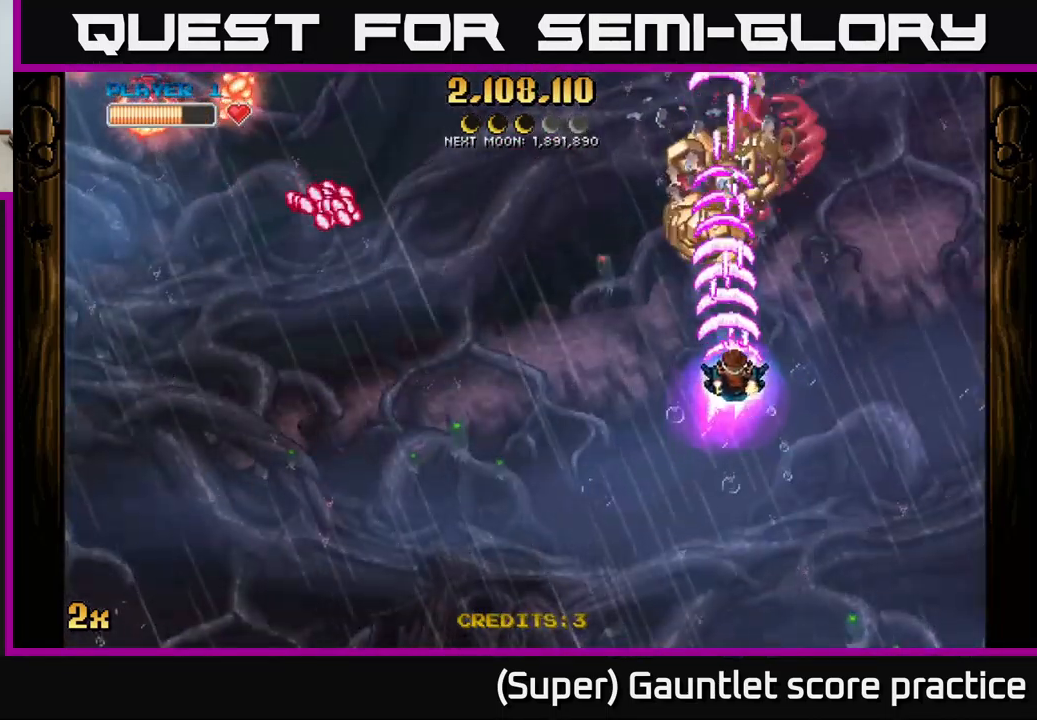
{"buttons": ["A"], "left_stick": "down", "events": [[100, "left_stick", "center"], [150, "left_stick", "down"], [234, "left_stick", "right"], [334, "left_stick", "up"], [400, "left_stick", "left"], [484, "left_stick", "down"]]}
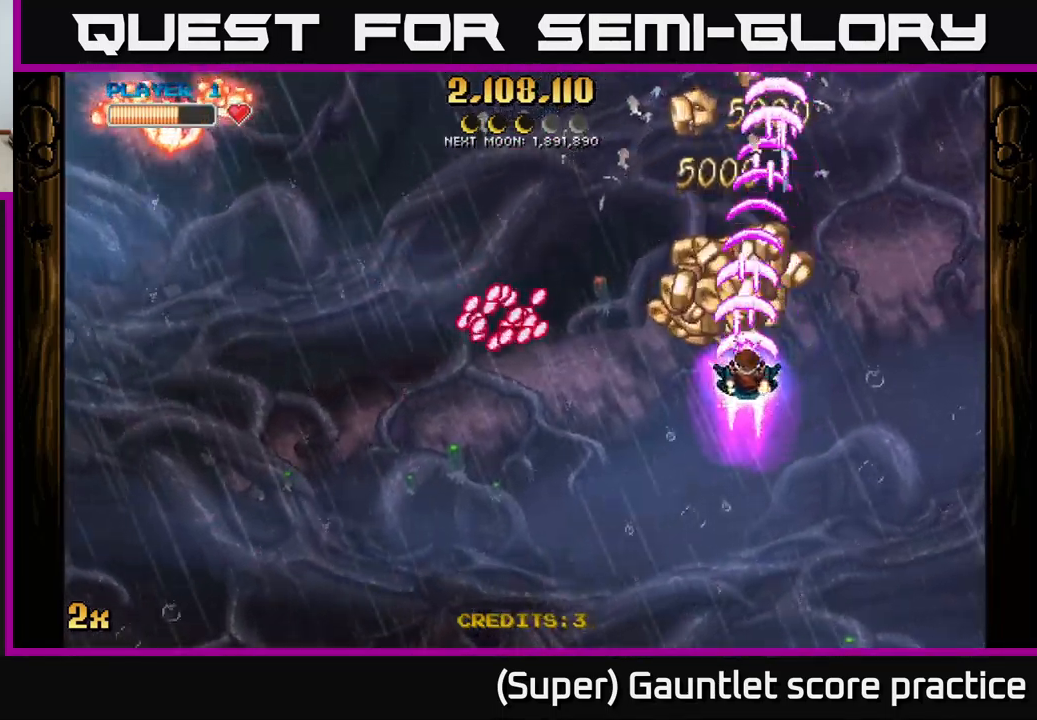
{"buttons": ["A"], "left_stick": "up", "events": [[67, "left_stick", "center"], [300, "left_stick", "up-right"], [467, "left_stick", "up"]]}
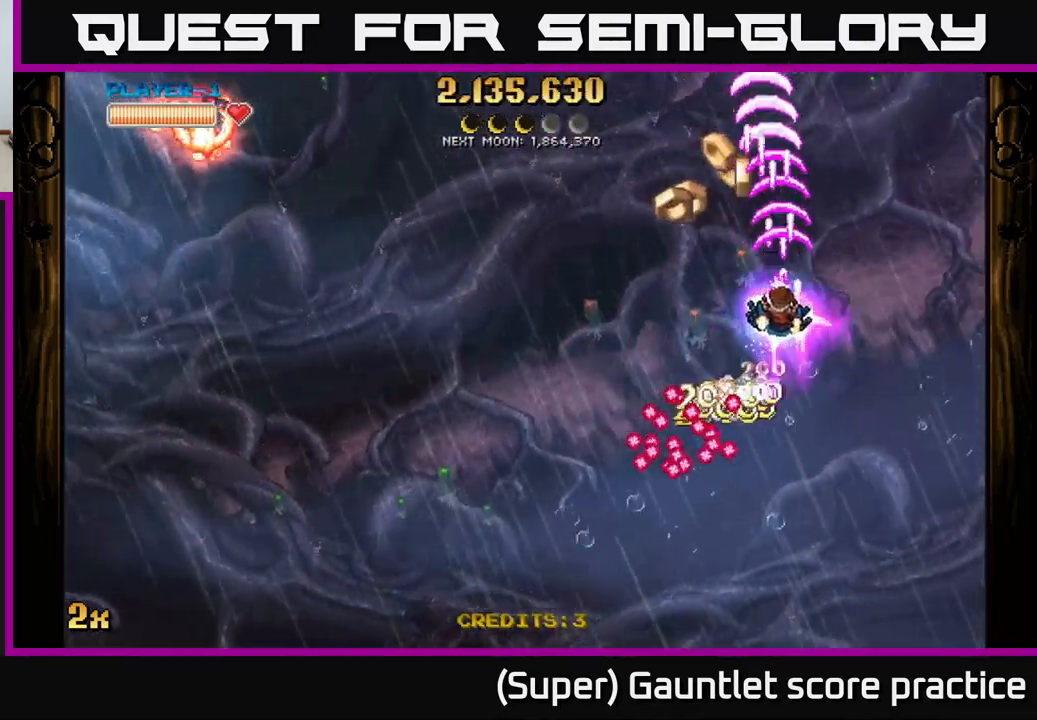
{"buttons": ["A"], "left_stick": "up-right", "events": [[50, "left_stick", "left"], [67, "X", "down"], [217, "X", "up"], [267, "left_stick", "up"], [484, "left_stick", "up-right"]]}
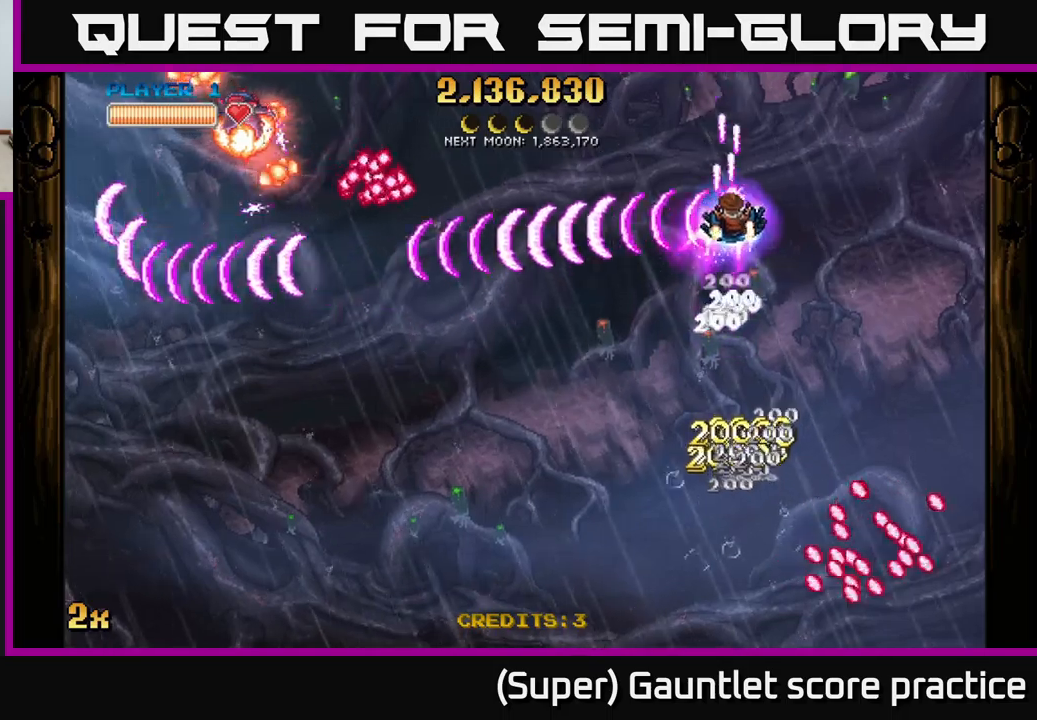
{"buttons": ["A"], "left_stick": "down", "events": [[17, "left_stick", "up"], [50, "left_stick", "down-right"], [167, "left_stick", "down"]]}
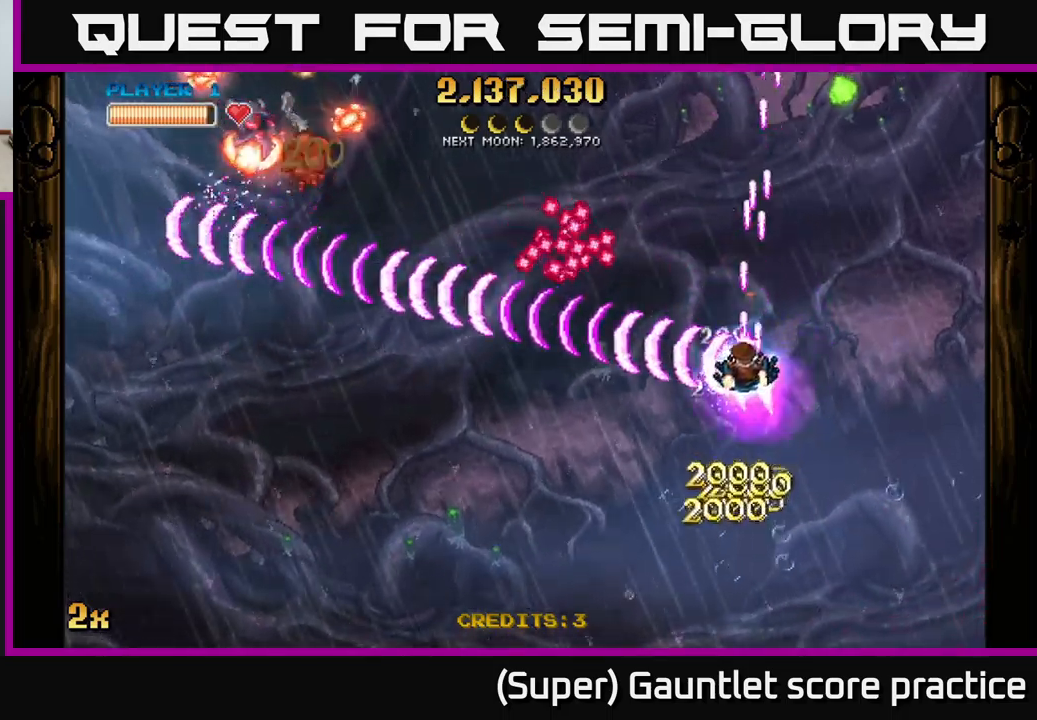
{"buttons": ["A"], "left_stick": "down-left", "events": [[83, "X", "down"], [83, "left_stick", "up-left"], [183, "X", "up"], [233, "left_stick", "down-left"]]}
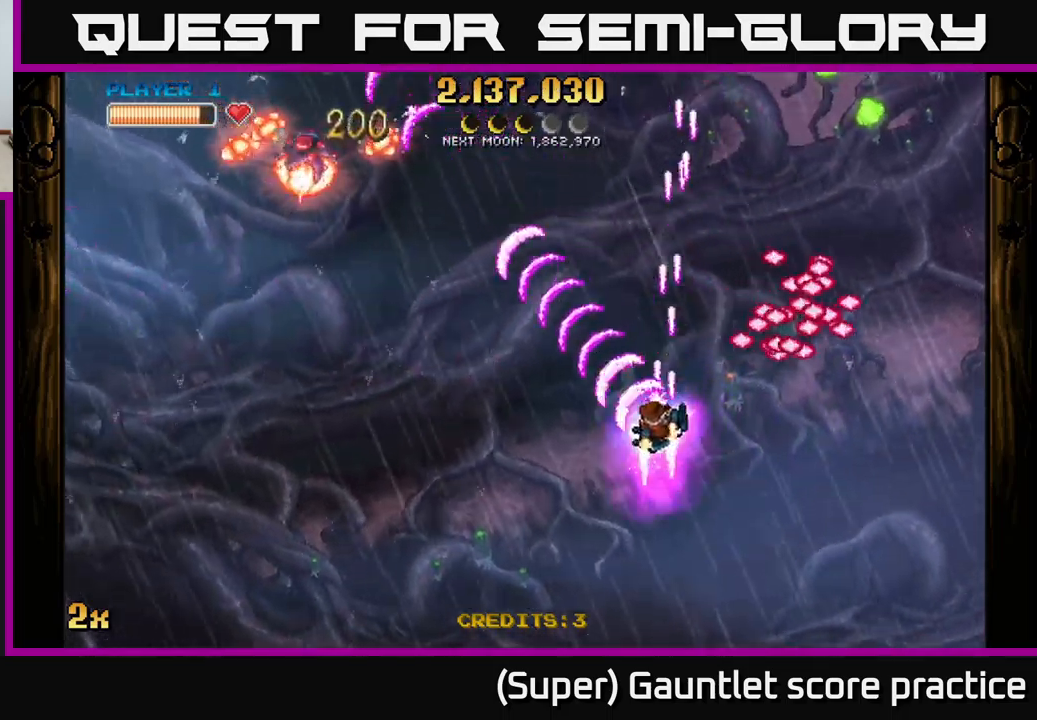
{"buttons": ["A"], "left_stick": "down-right", "events": [[100, "left_stick", "down-right"], [283, "left_stick", "down-left"], [500, "left_stick", "down-right"]]}
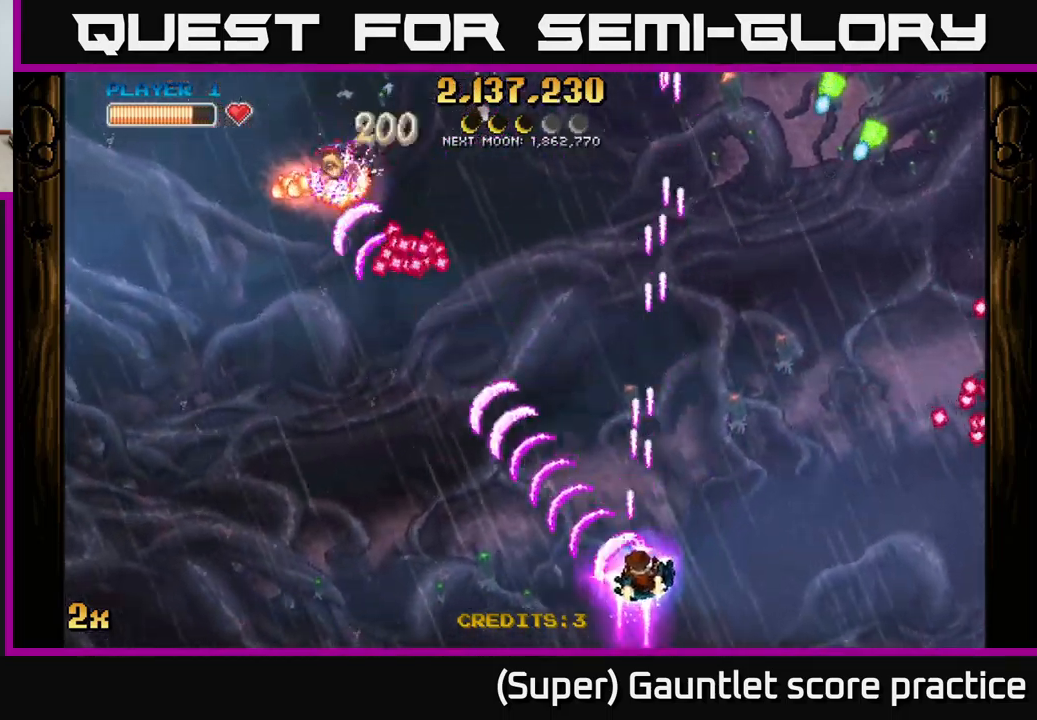
{"buttons": ["A"], "left_stick": "right", "events": [[83, "left_stick", "up-right"], [350, "left_stick", "right"]]}
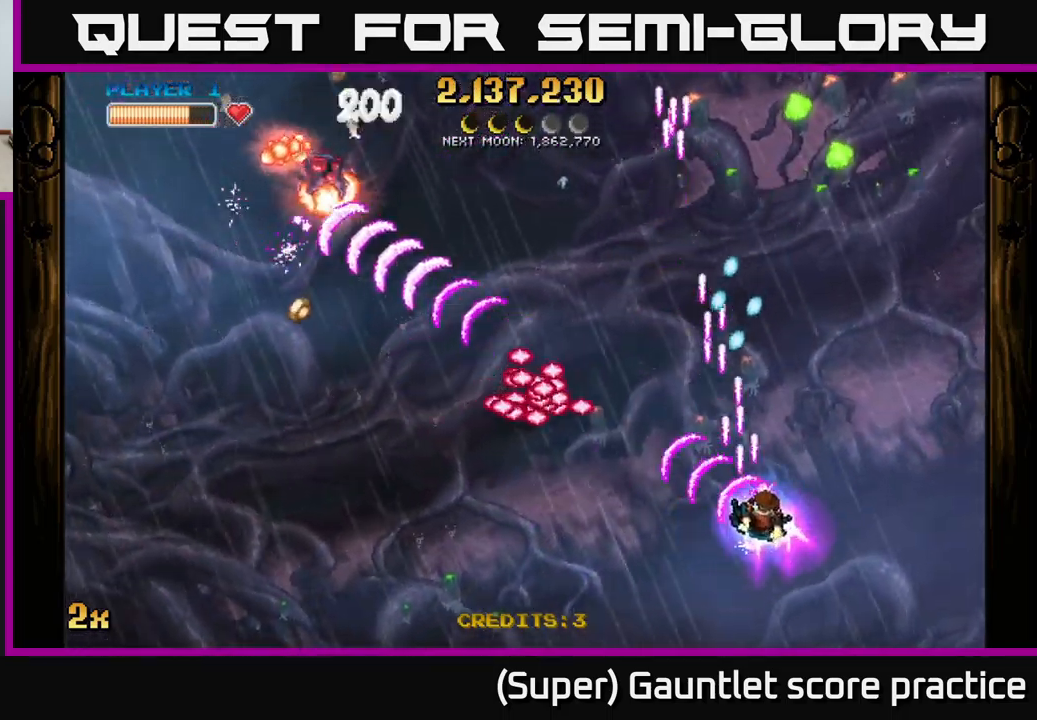
{"buttons": ["A"], "left_stick": "up", "events": [[17, "left_stick", "down-right"], [250, "left_stick", "up-right"], [400, "left_stick", "up"]]}
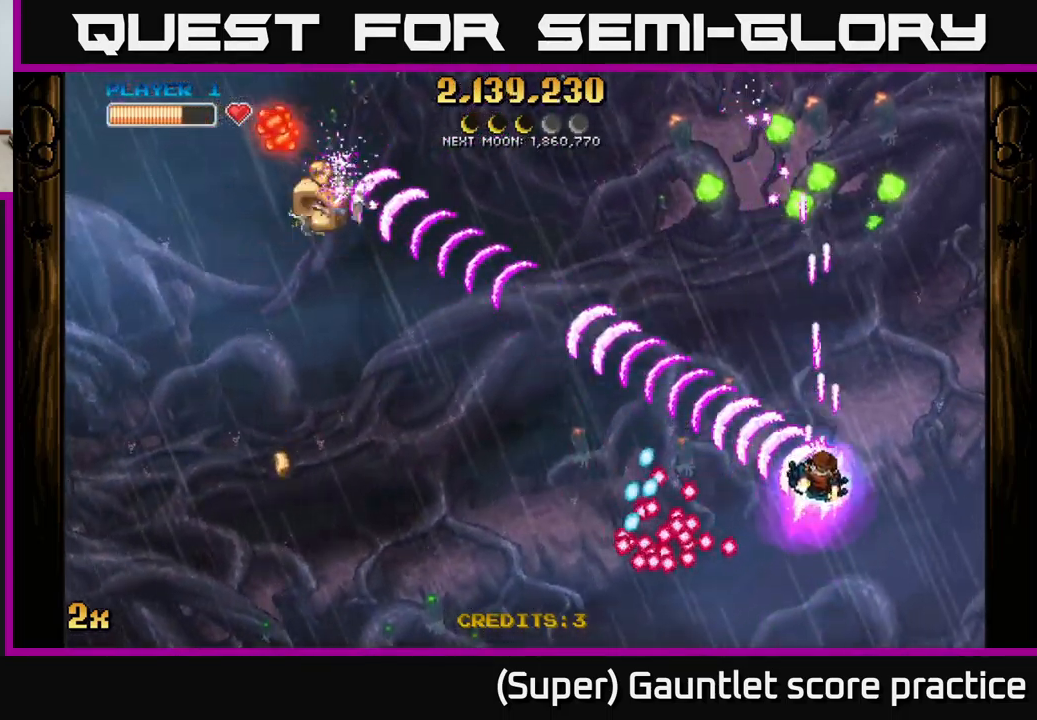
{"buttons": ["A"], "left_stick": "left", "events": [[117, "left_stick", "left"]]}
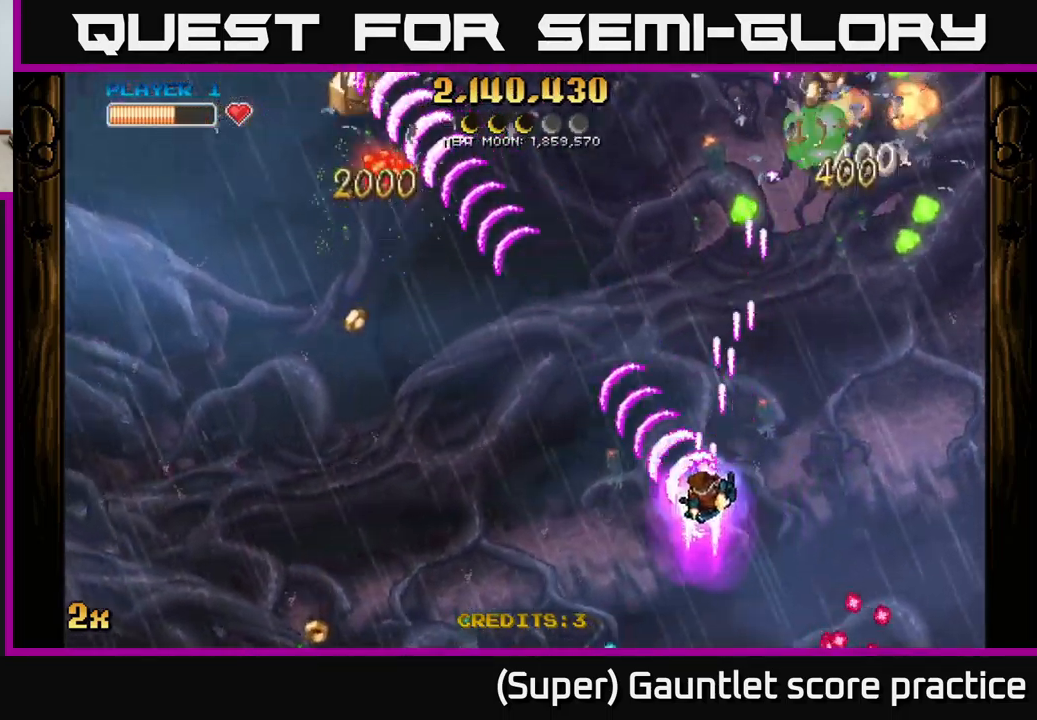
{"buttons": ["A"], "left_stick": "left", "events": [[117, "left_stick", "down-left"], [383, "left_stick", "left"]]}
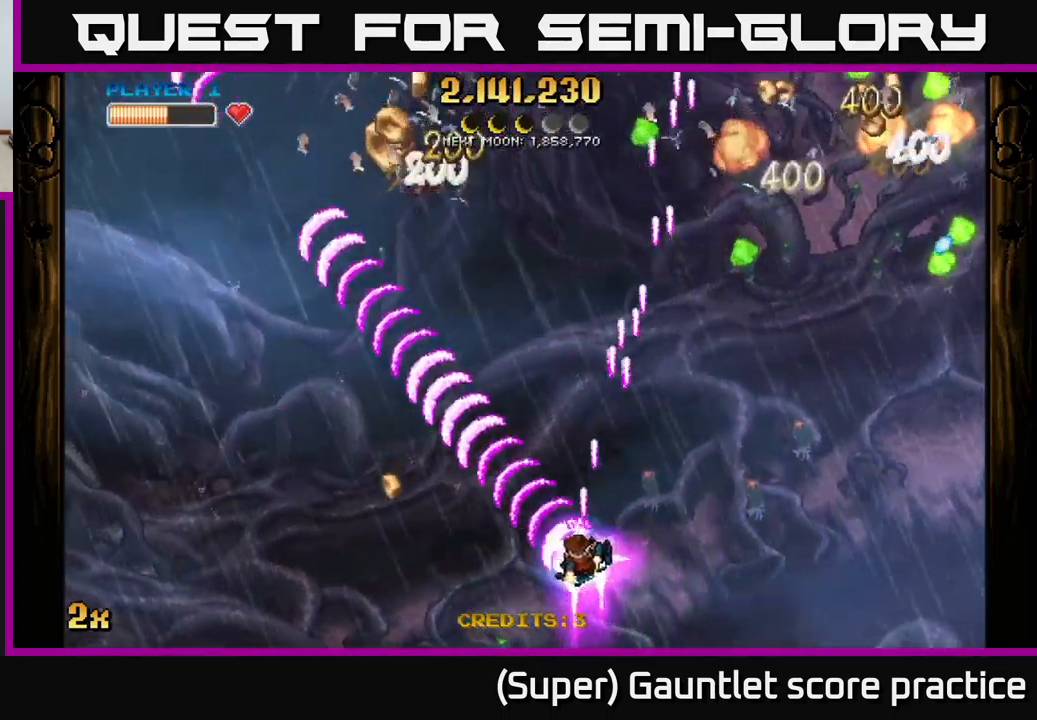
{"buttons": ["A"], "left_stick": "up-left", "events": [[250, "left_stick", "up-left"]]}
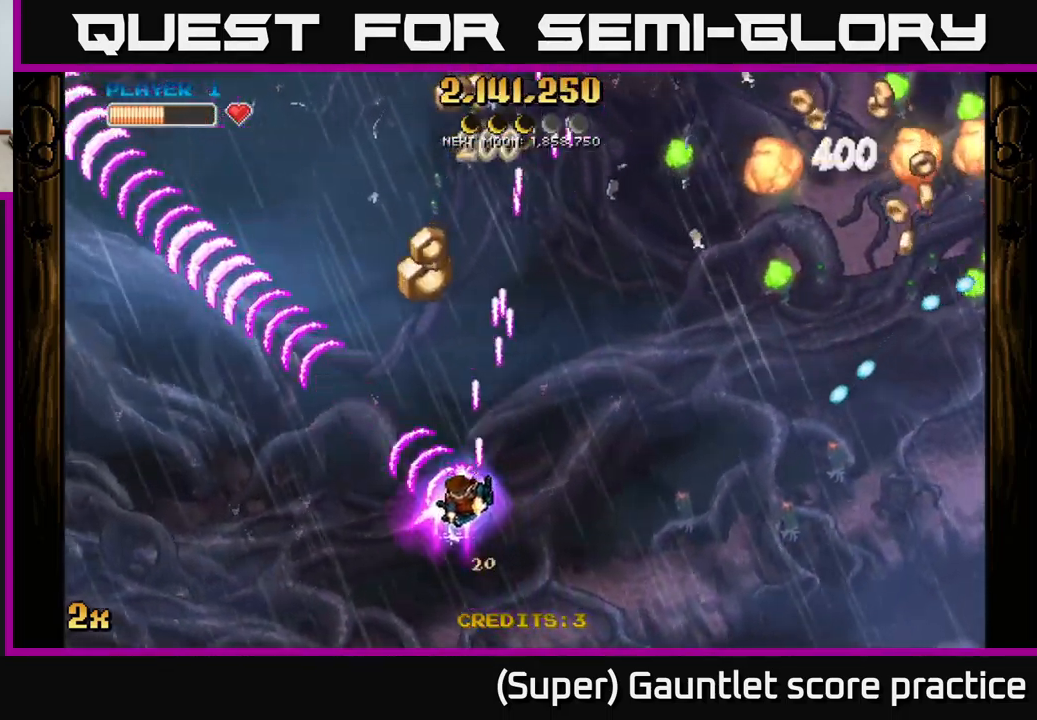
{"buttons": ["A"], "left_stick": "right", "events": [[50, "X", "down"], [200, "X", "up"], [317, "X", "down"], [317, "left_stick", "right"], [483, "X", "up"]]}
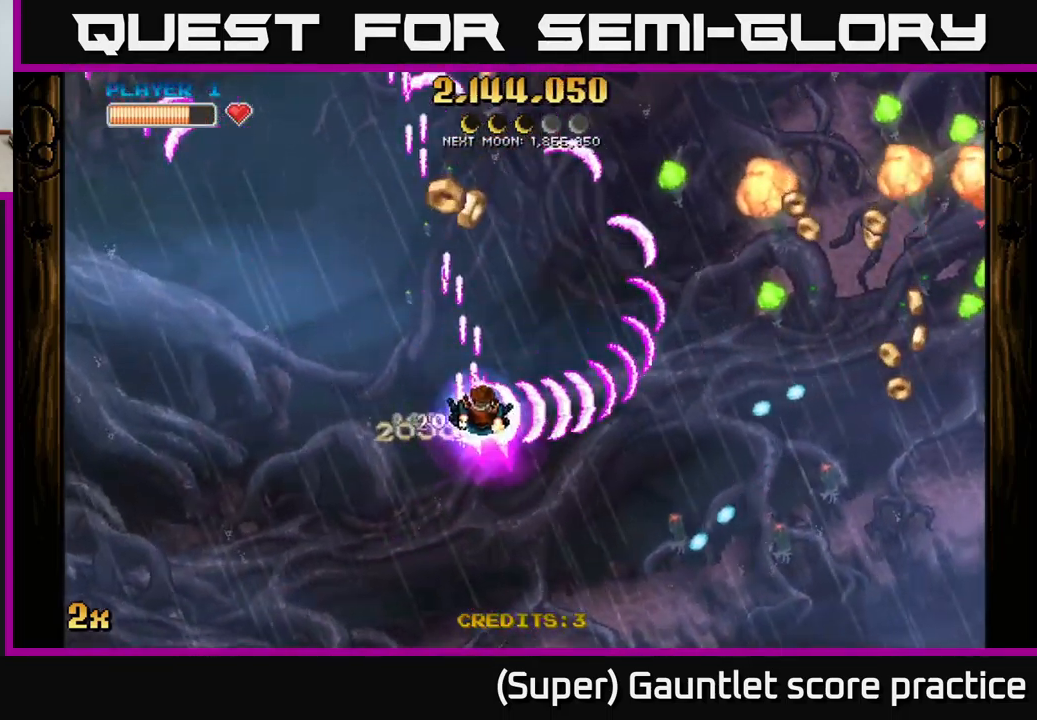
{"buttons": ["A"], "left_stick": "down-right", "events": [[100, "left_stick", "up"], [267, "left_stick", "center"], [350, "left_stick", "down-right"]]}
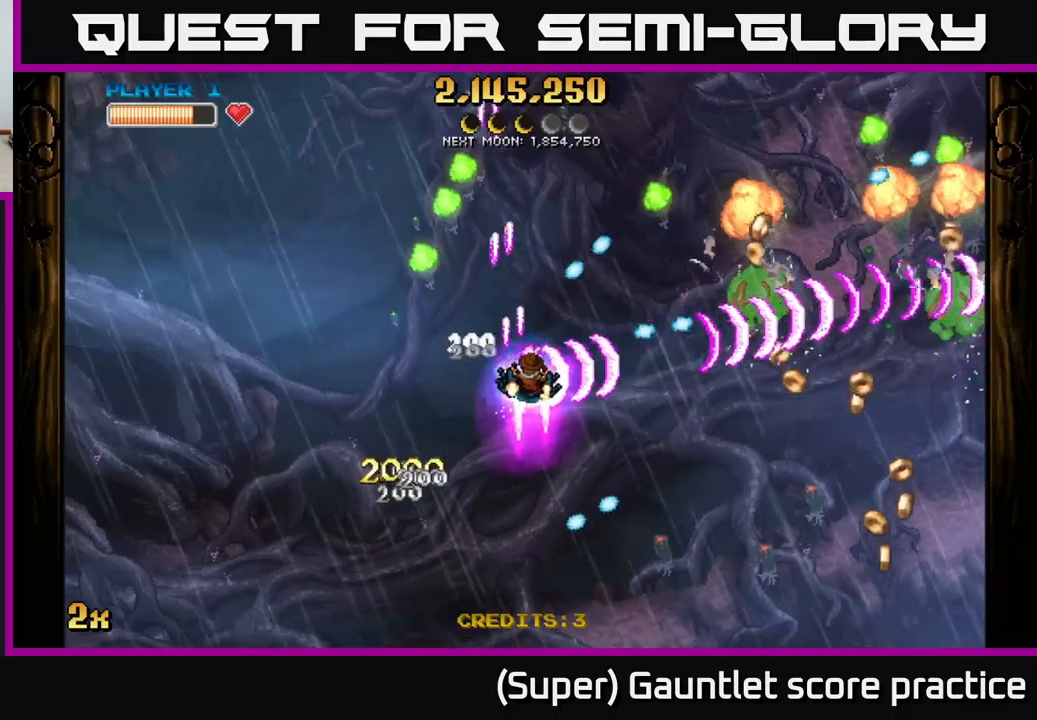
{"buttons": ["A"], "left_stick": "down-right", "events": []}
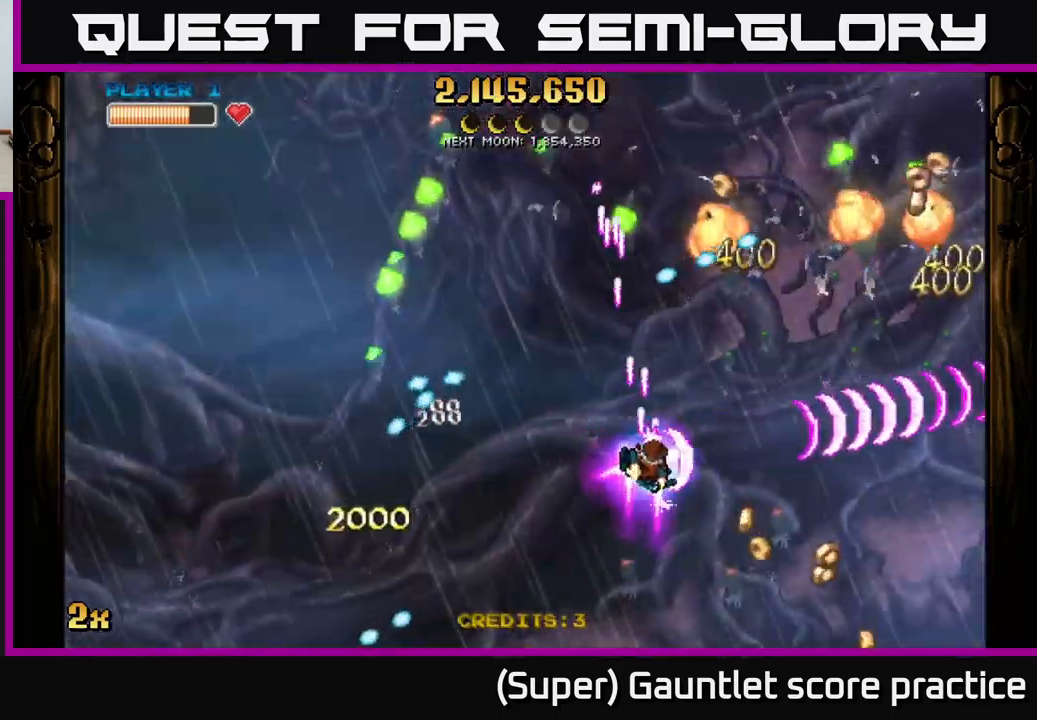
{"buttons": ["A"], "left_stick": "right", "events": [[333, "left_stick", "right"]]}
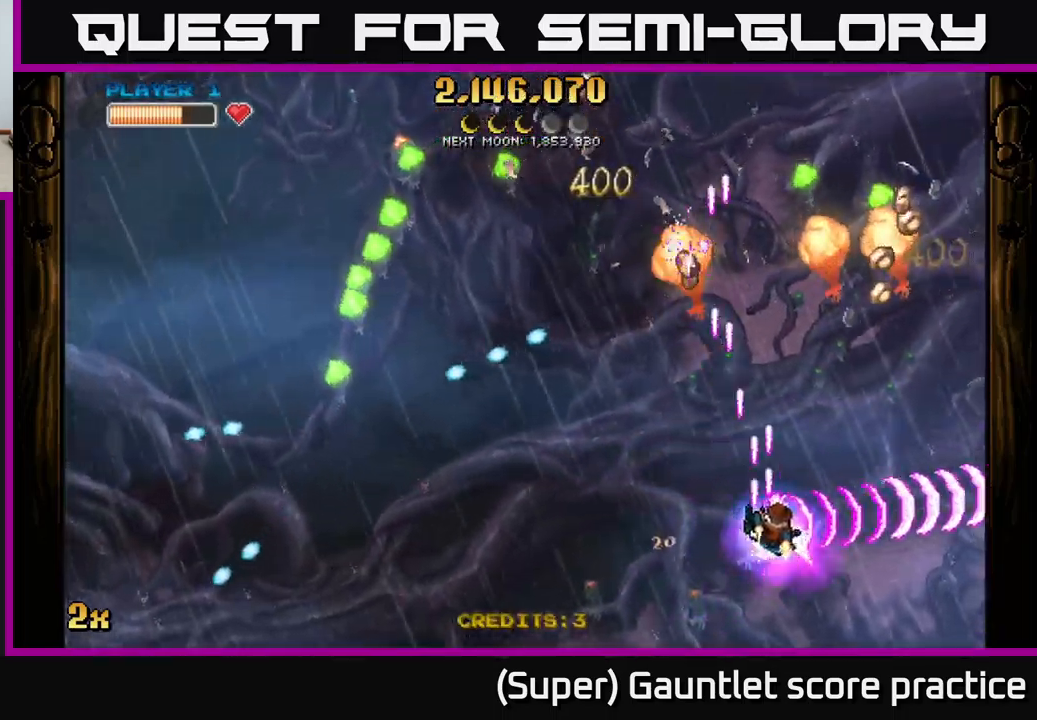
{"buttons": ["A"], "left_stick": "right", "events": [[150, "X", "down"], [167, "left_stick", "up"], [250, "X", "up"], [367, "left_stick", "right"]]}